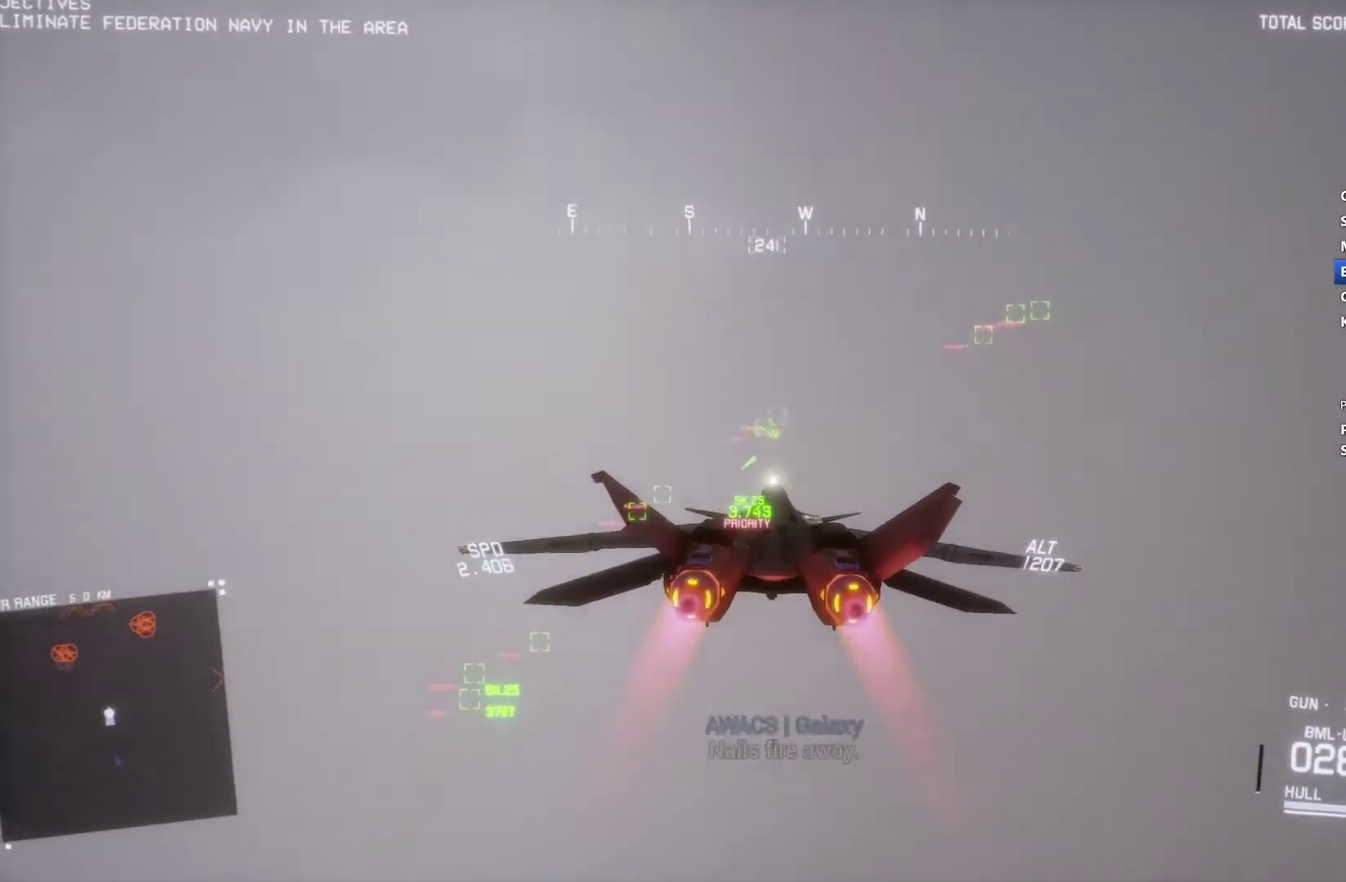
Gameplay with a controller (Xbox layout); each line is a JSON object with the inputs held at the frame after it. "events" lists button and stick changes between this image and that frame as [ms after this image, input, new state], when the widget could be followed in between.
{"buttons": ["R2"], "left_stick": "center", "right_stick": "center", "events": [[133, "left_stick", "down-left"], [233, "left_stick", "center"], [467, "R1", "up"]]}
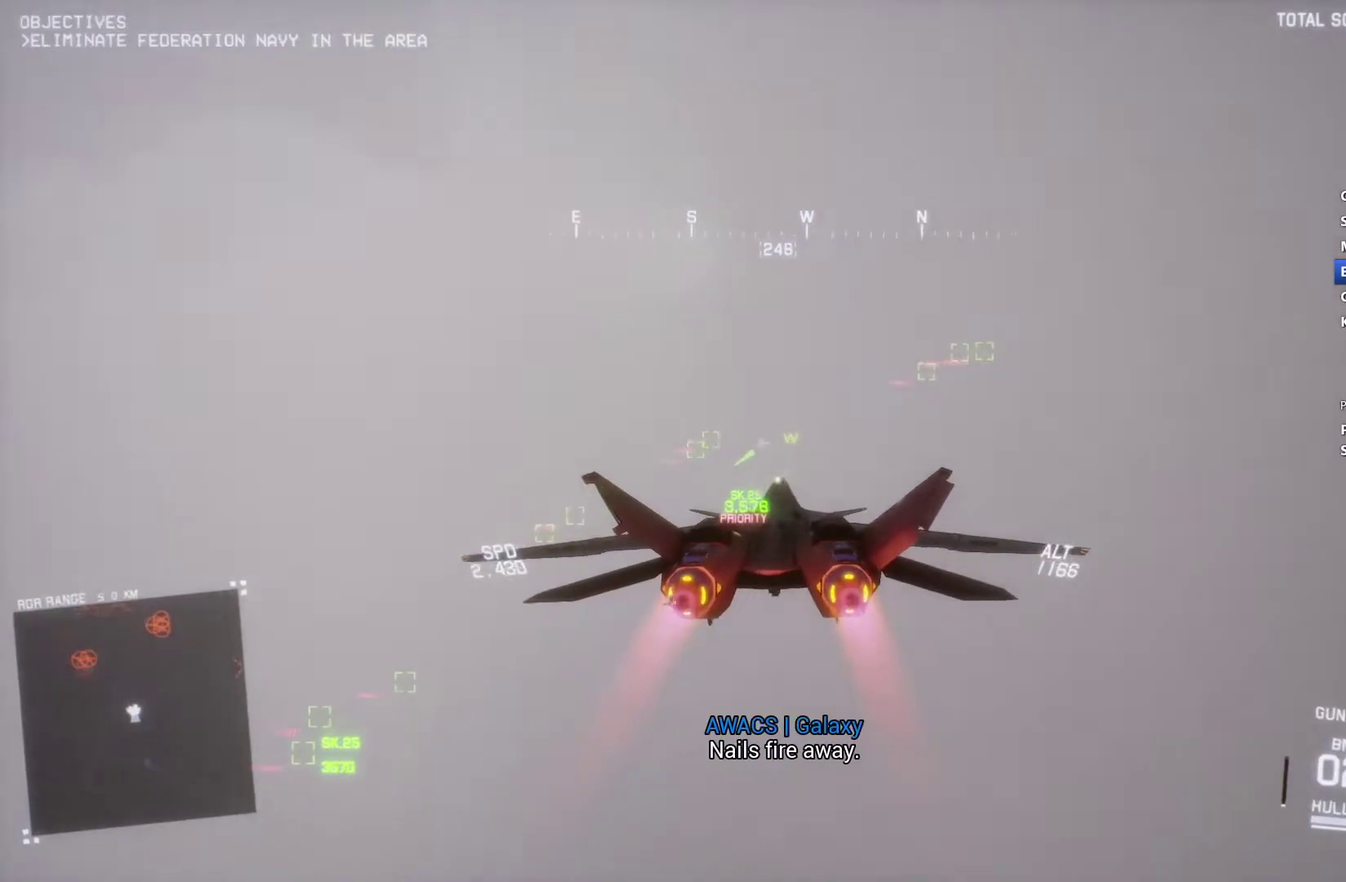
{"buttons": ["R2"], "left_stick": "center", "right_stick": "center", "events": [[33, "left_stick", "down-left"], [167, "left_stick", "center"], [300, "R1", "down"], [433, "R1", "up"]]}
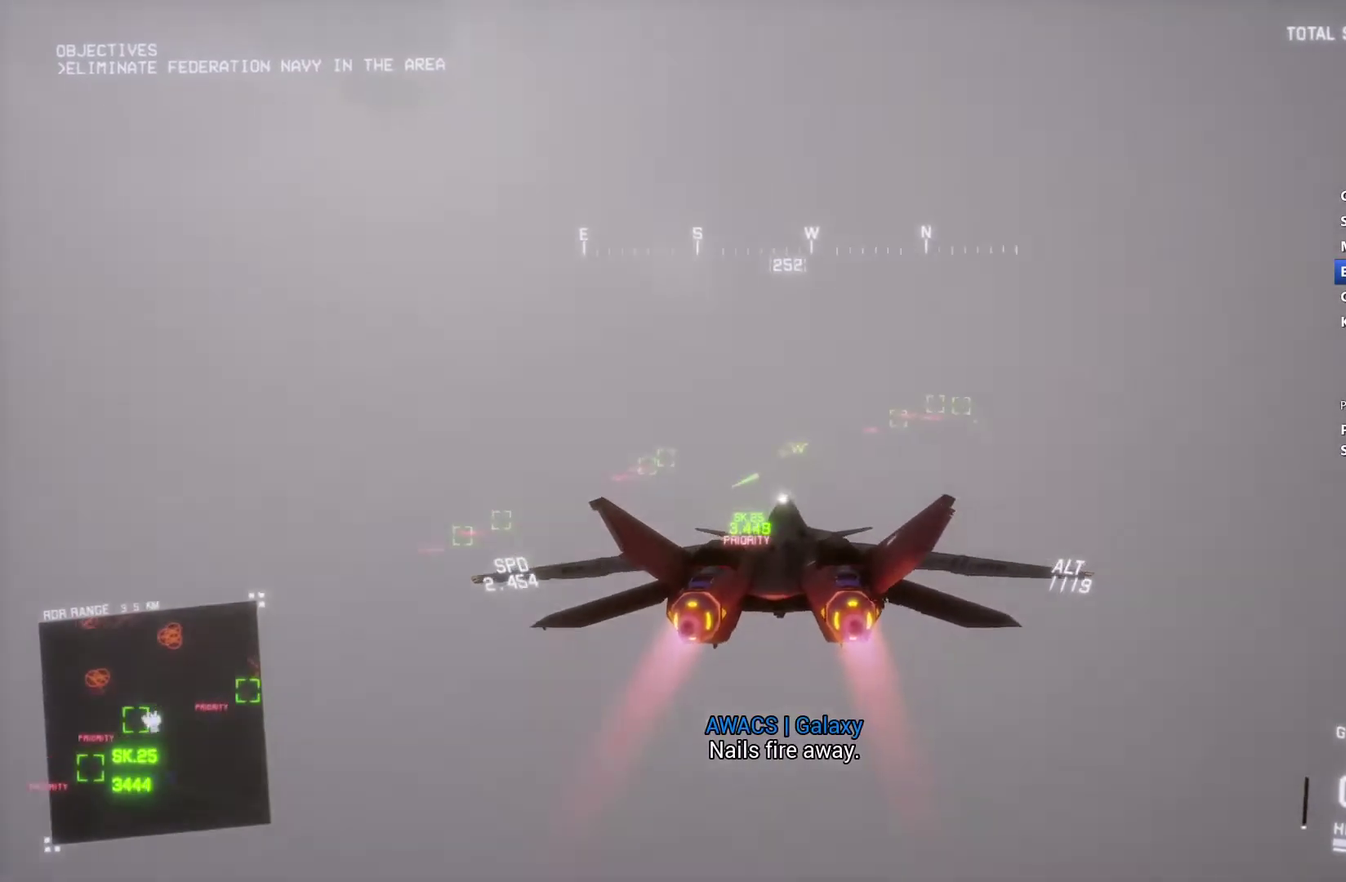
{"buttons": ["R2"], "left_stick": "center", "right_stick": "center", "events": [[100, "left_stick", "down"], [233, "left_stick", "center"], [267, "R1", "down"], [467, "R1", "up"]]}
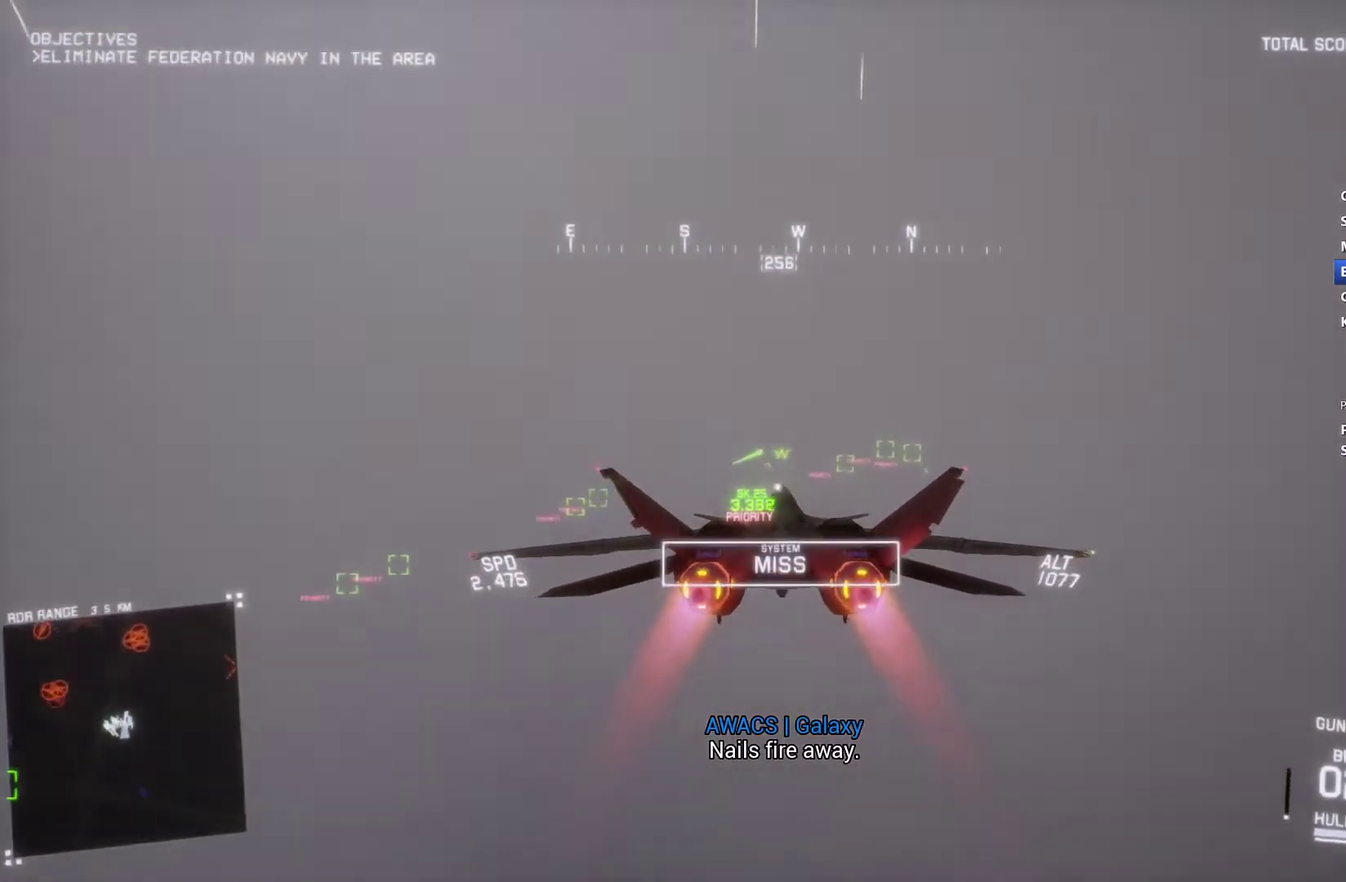
{"buttons": ["R2"], "left_stick": "center", "right_stick": "center", "events": [[100, "left_stick", "down"], [233, "left_stick", "center"]]}
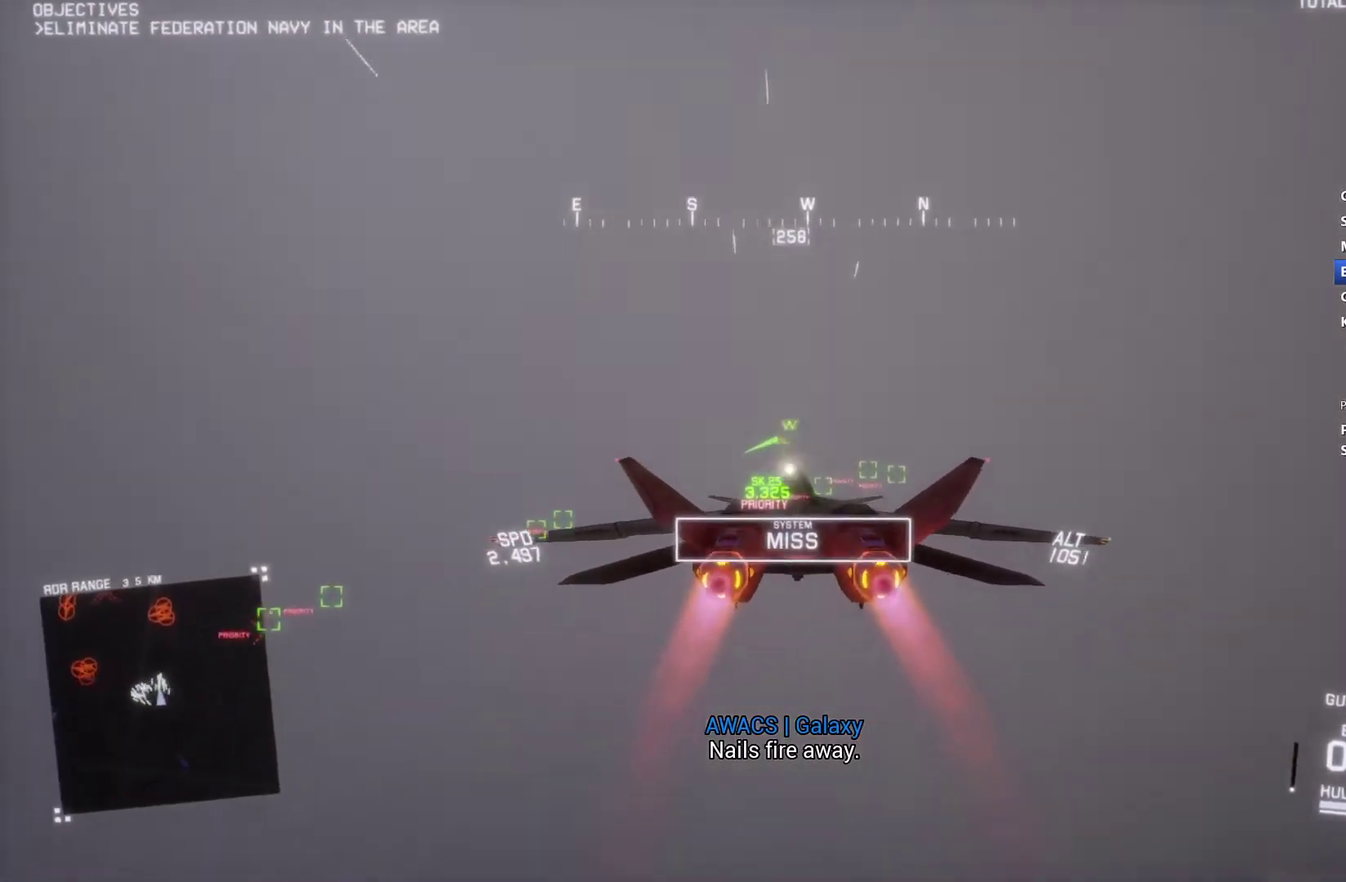
{"buttons": ["R2"], "left_stick": "center", "right_stick": "down-left", "events": [[233, "right_stick", "down-left"]]}
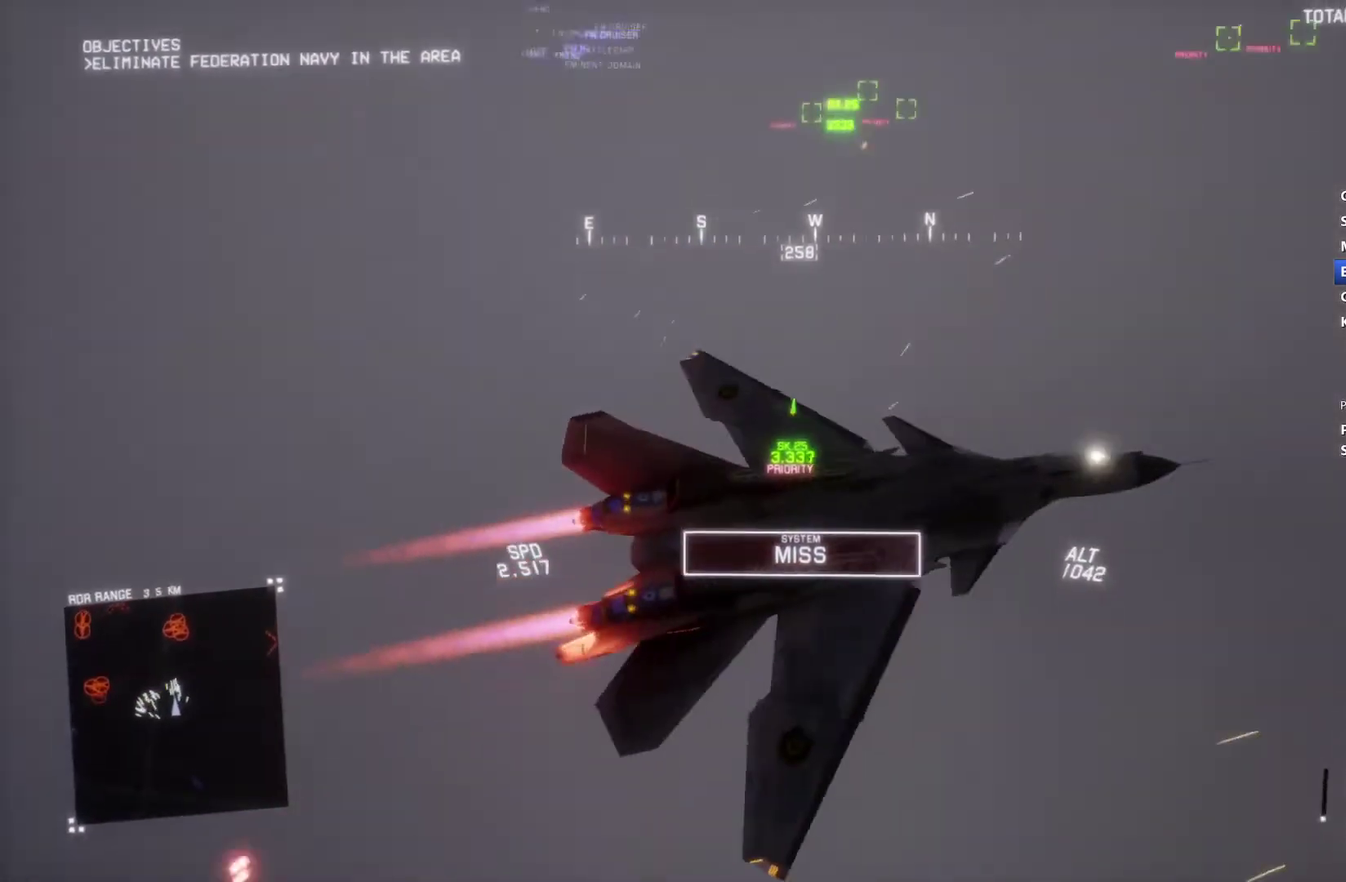
{"buttons": ["R2"], "left_stick": "center", "right_stick": "down-left", "events": []}
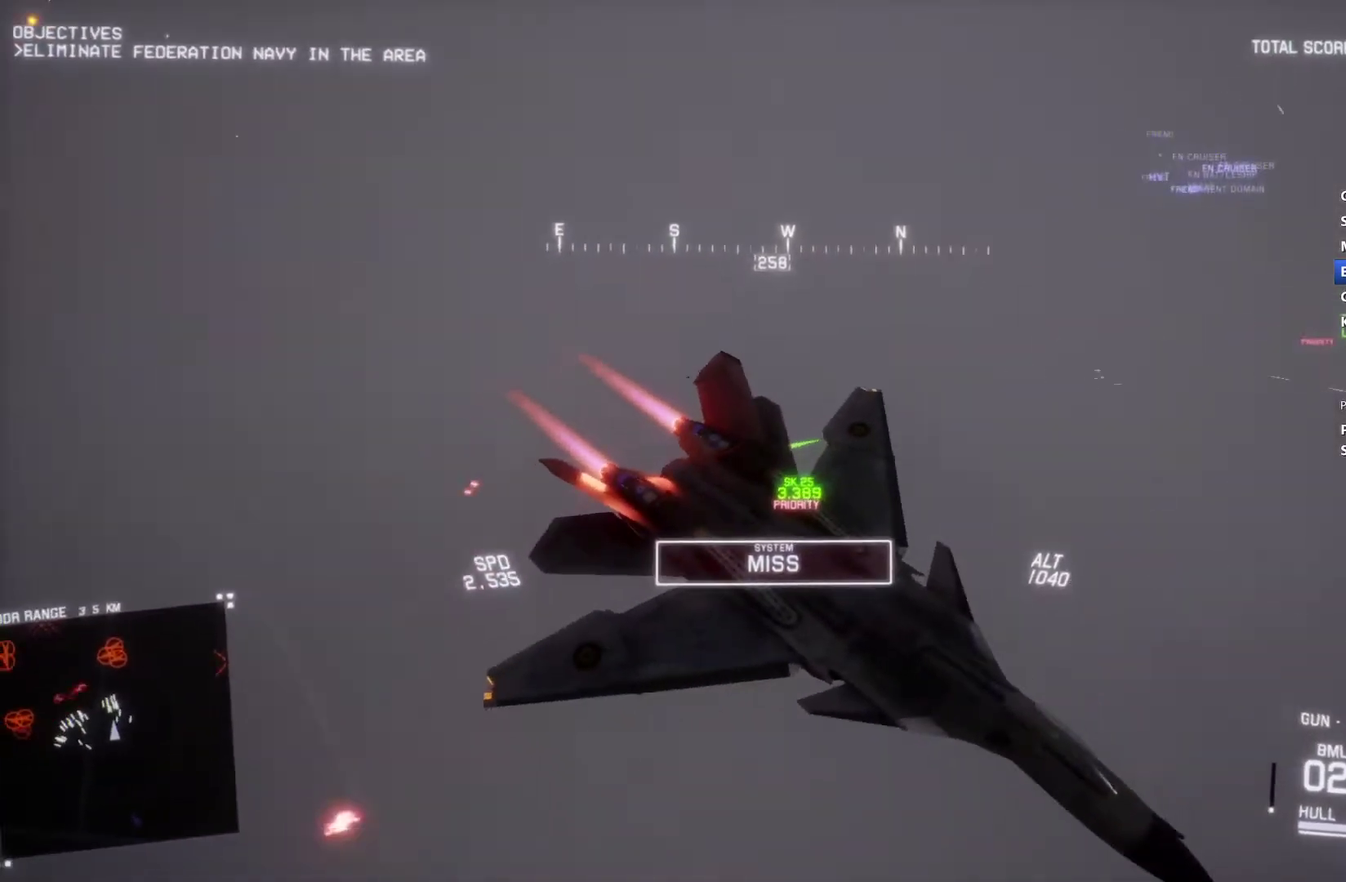
{"buttons": ["R1", "R2"], "left_stick": "center", "right_stick": "center", "events": [[133, "right_stick", "center"], [467, "R1", "down"]]}
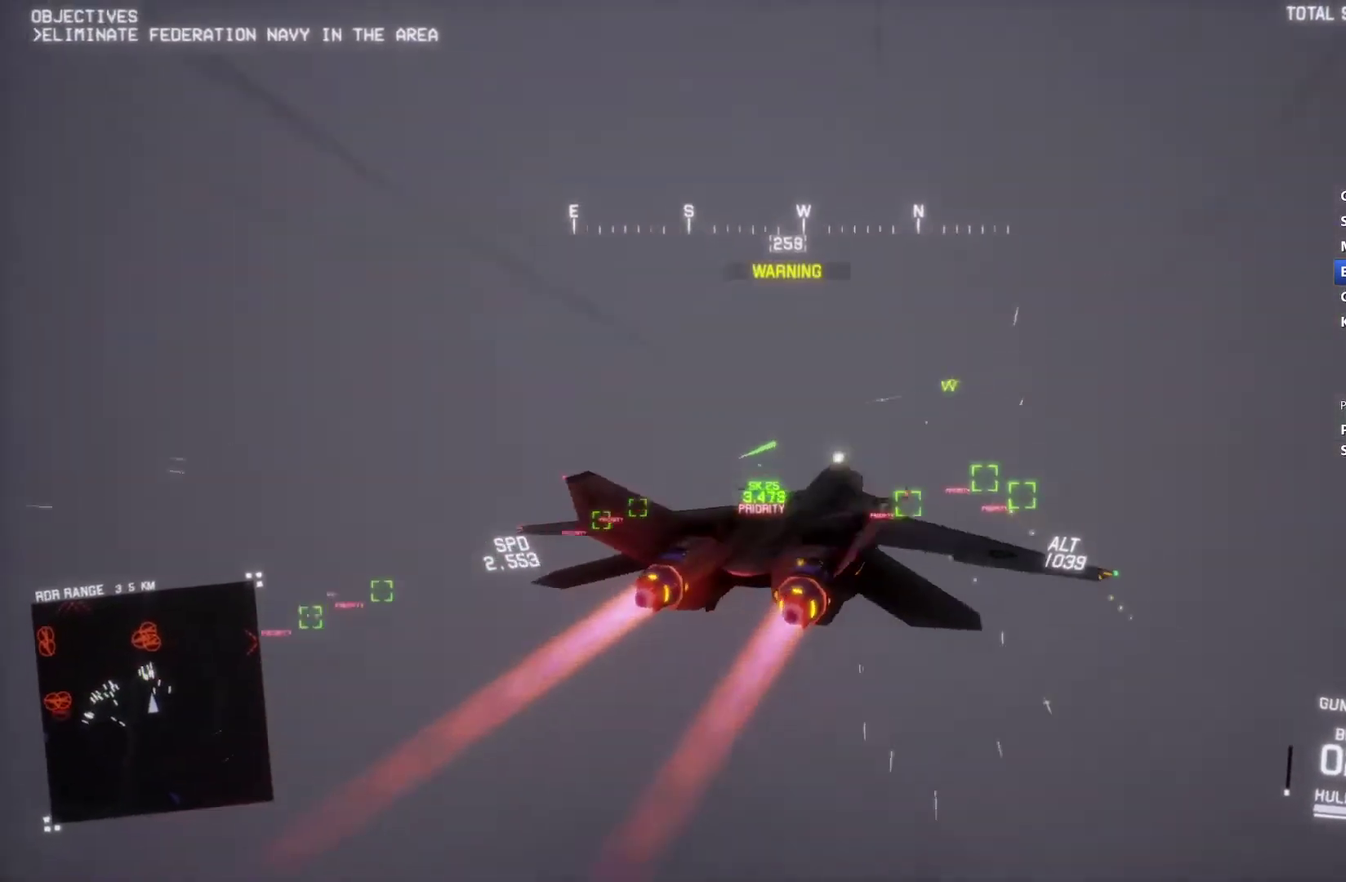
{"buttons": ["R2"], "left_stick": "up-left", "right_stick": "center", "events": [[100, "R1", "up"], [300, "left_stick", "up-left"]]}
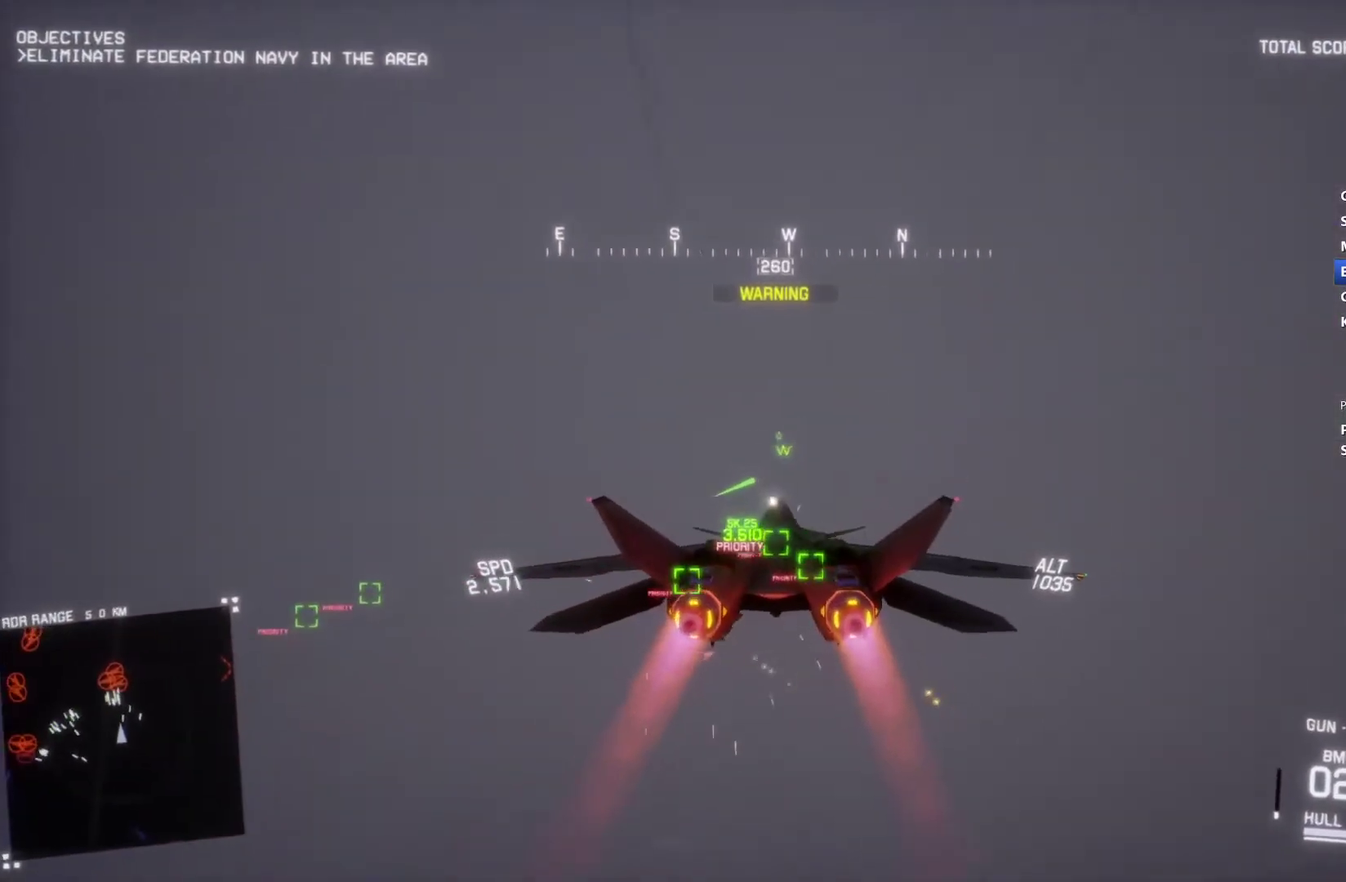
{"buttons": ["L1", "R2"], "left_stick": "center", "right_stick": "center", "events": [[33, "left_stick", "center"], [433, "L1", "down"]]}
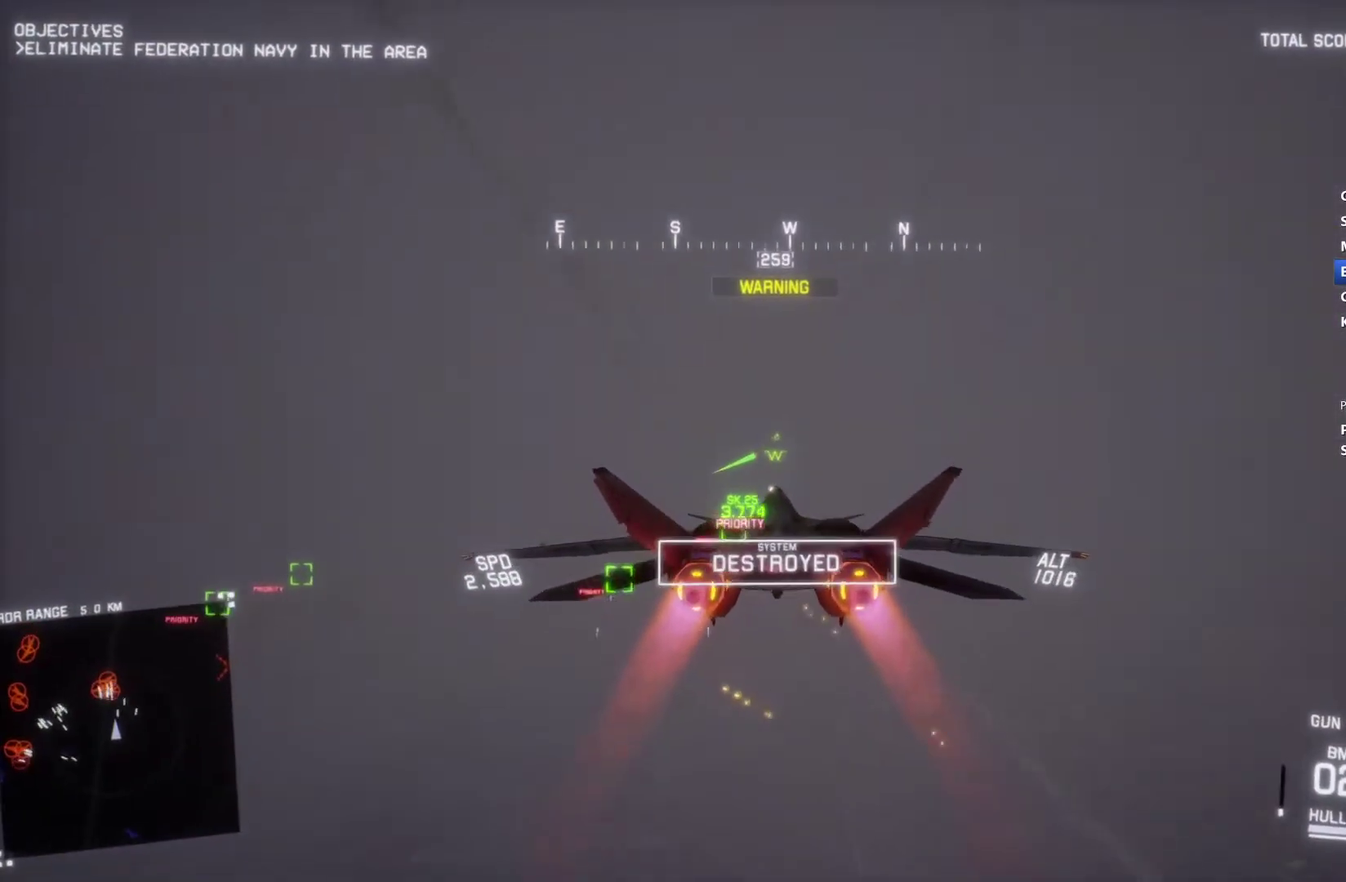
{"buttons": ["L1", "R2"], "left_stick": "center", "right_stick": "center", "events": [[167, "left_stick", "up"], [267, "left_stick", "center"], [333, "L1", "up"], [500, "L1", "down"]]}
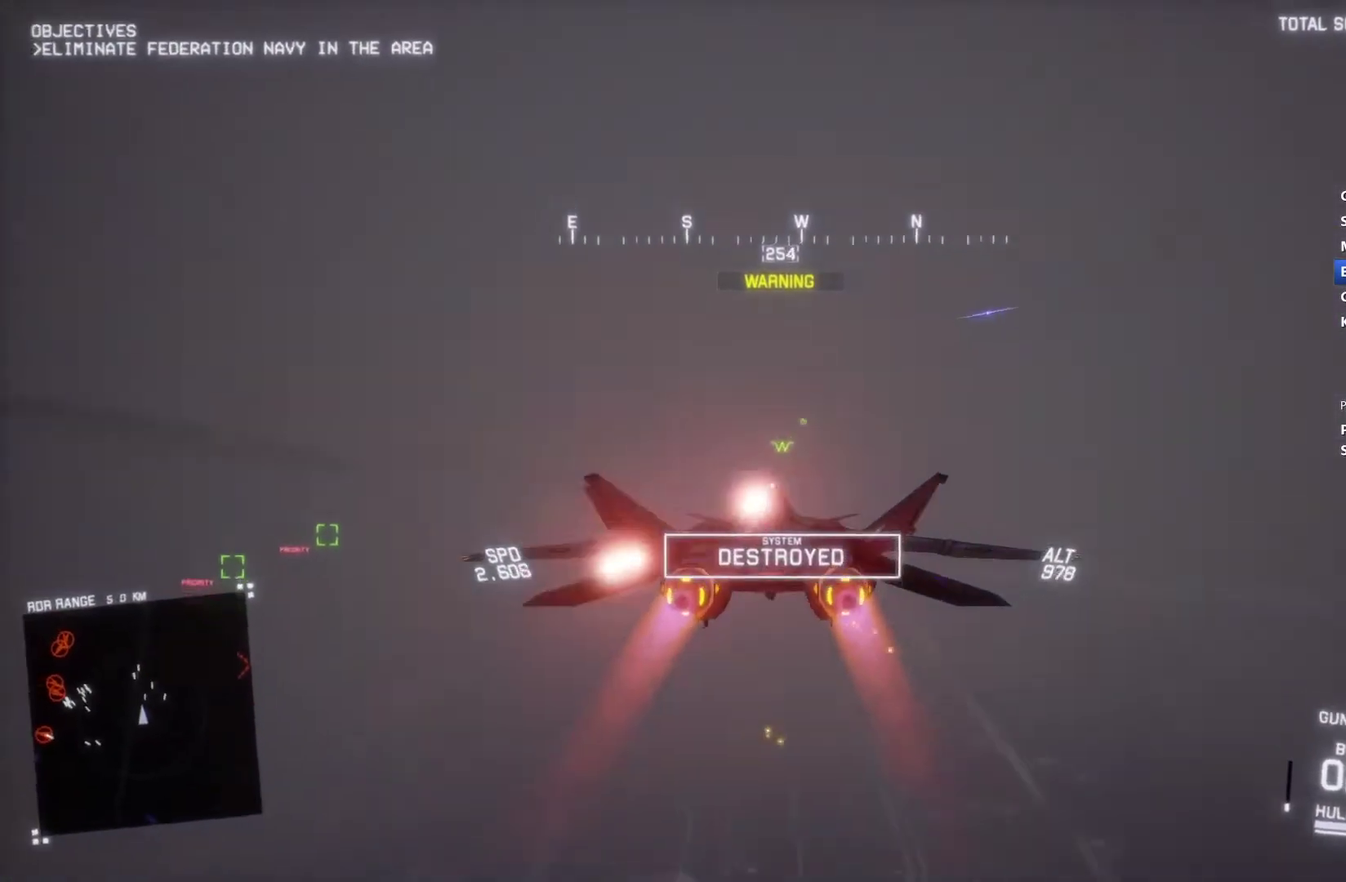
{"buttons": ["L1", "R2"], "left_stick": "center", "right_stick": "center", "events": [[333, "L1", "up"], [433, "L1", "down"]]}
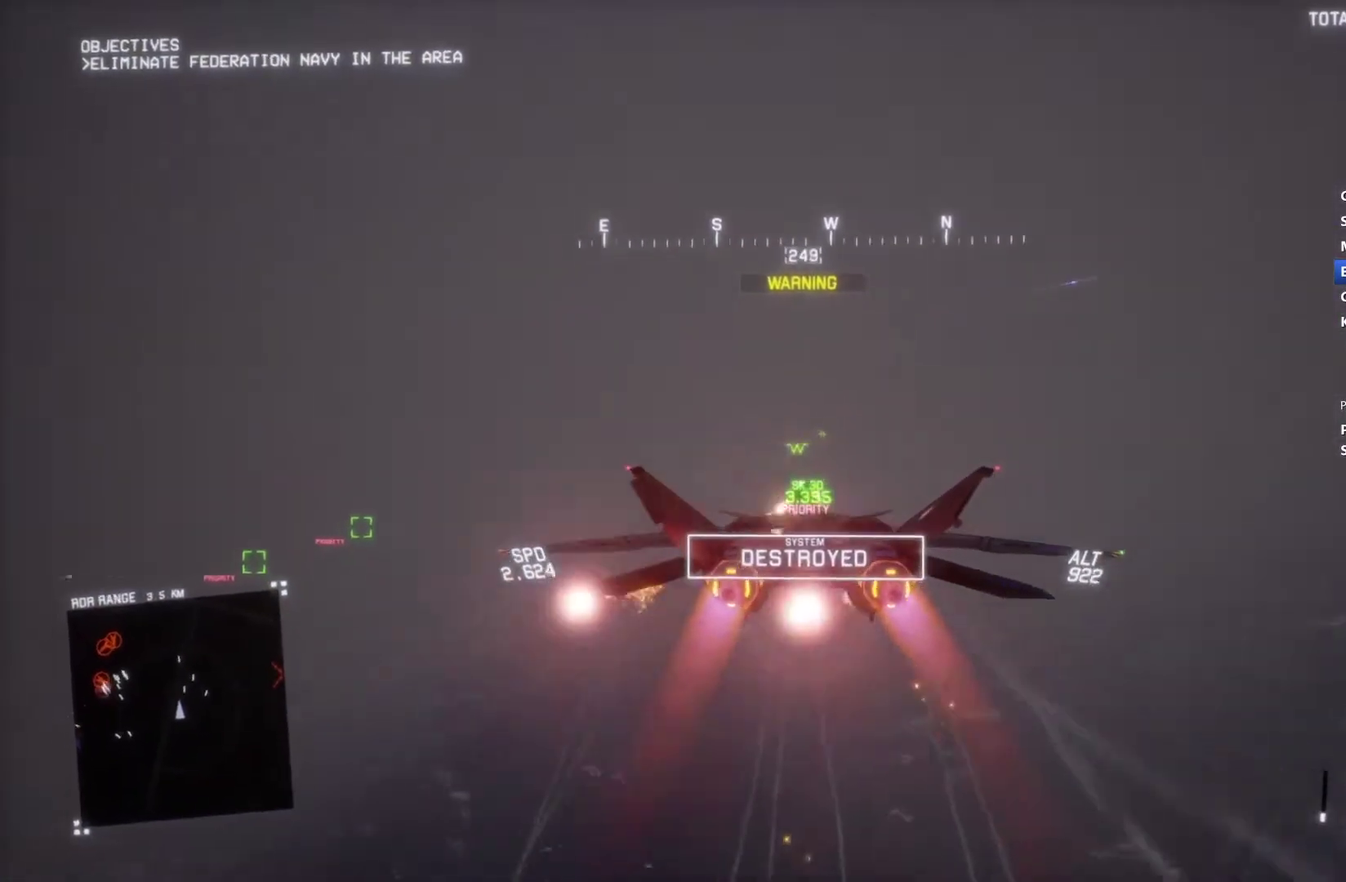
{"buttons": ["X", "R2"], "left_stick": "center", "right_stick": "center", "events": [[167, "L1", "up"], [333, "X", "down"]]}
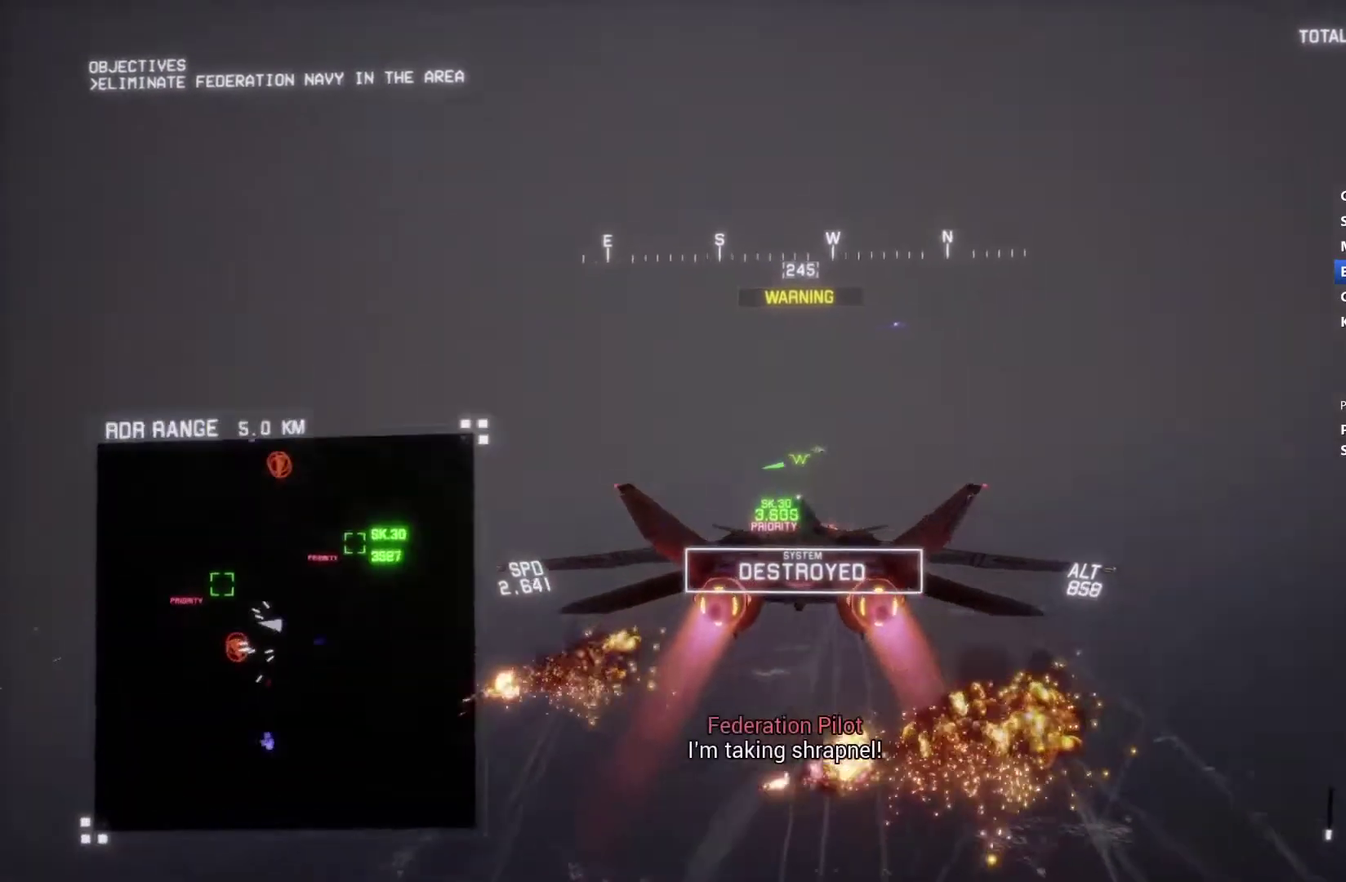
{"buttons": ["X", "R2"], "left_stick": "center", "right_stick": "center", "events": []}
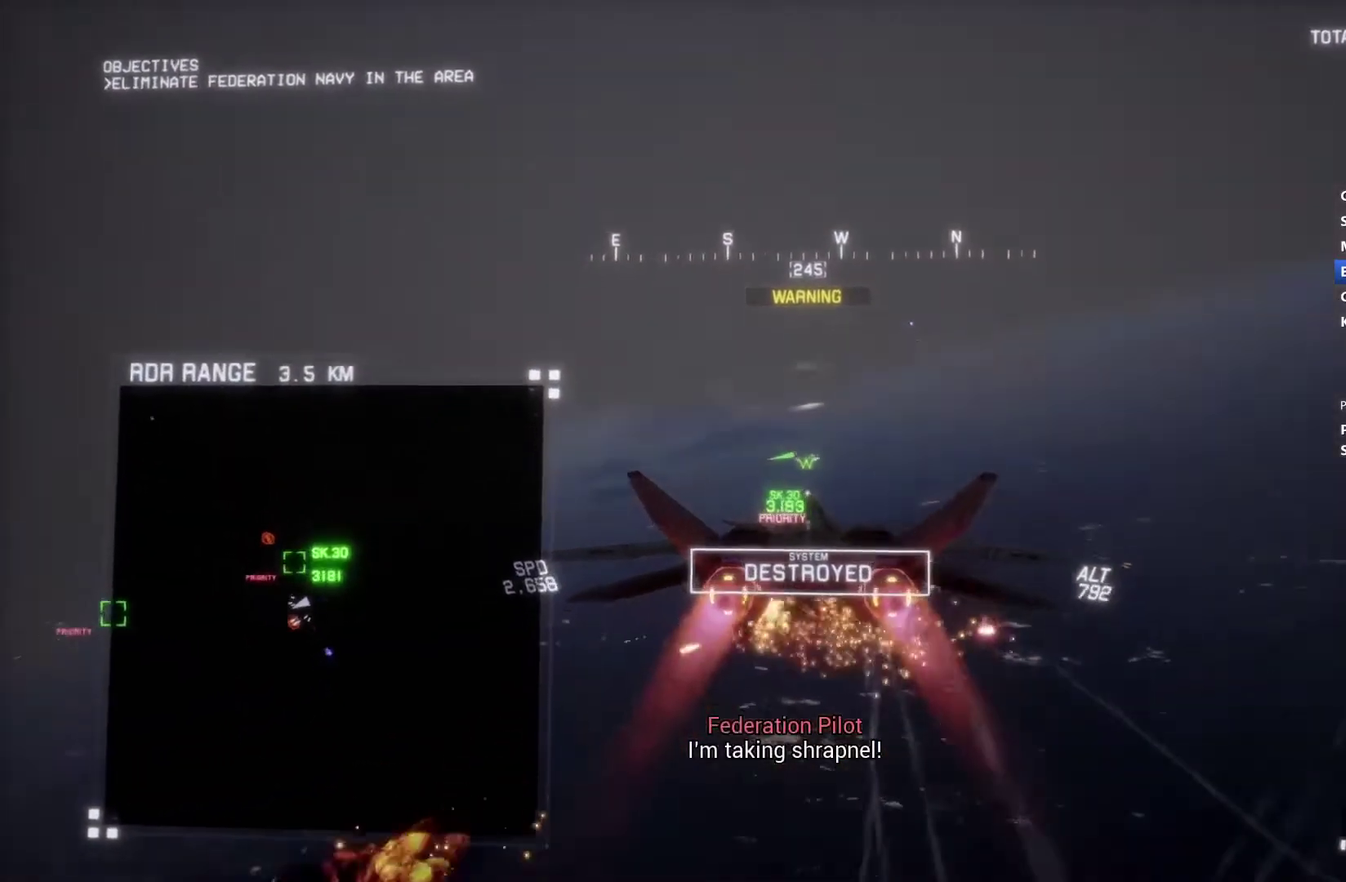
{"buttons": ["X", "R2"], "left_stick": "center", "right_stick": "center", "events": [[67, "left_stick", "down"], [367, "left_stick", "center"]]}
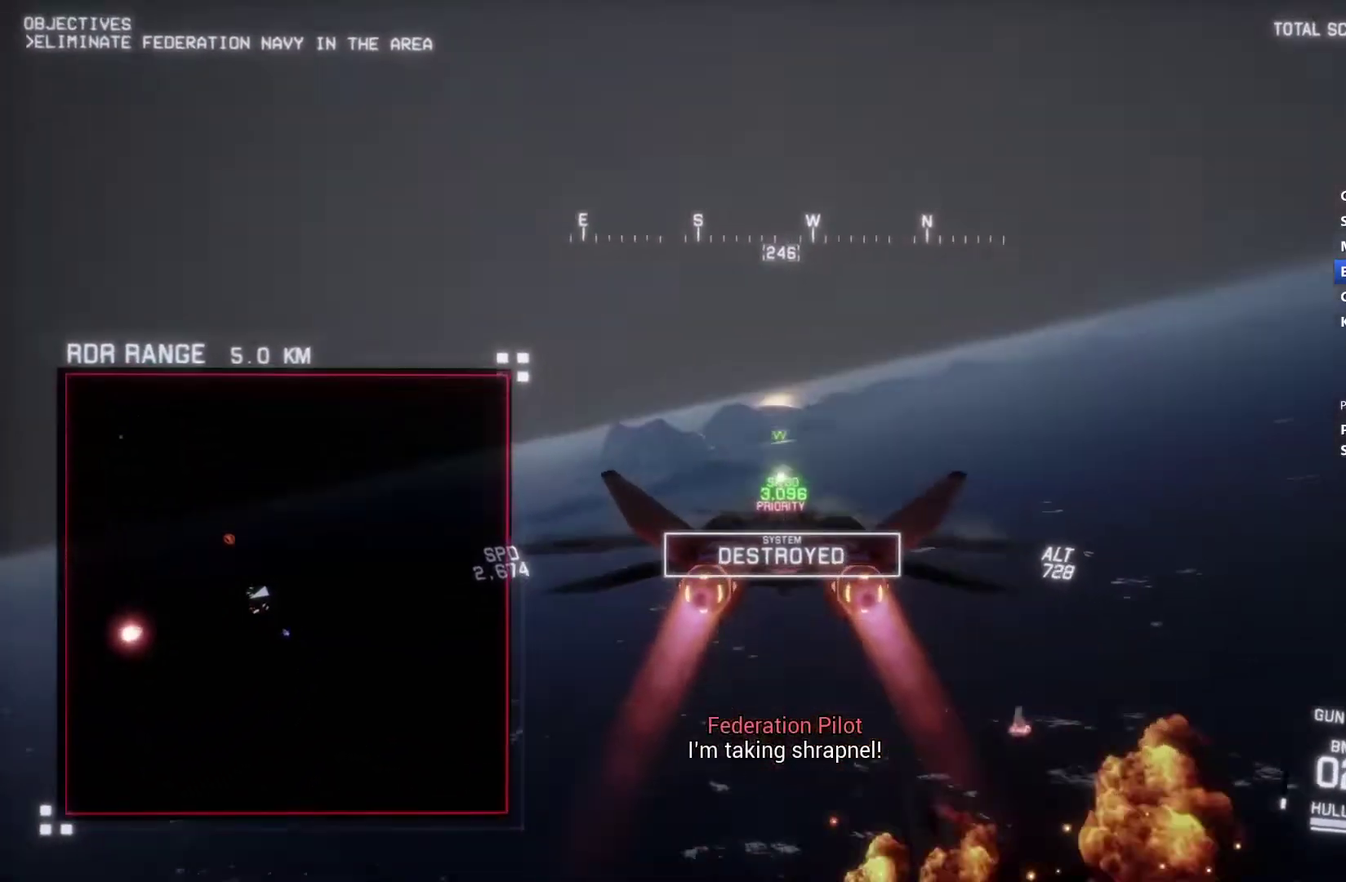
{"buttons": ["R2"], "left_stick": "center", "right_stick": "center", "events": [[433, "X", "up"]]}
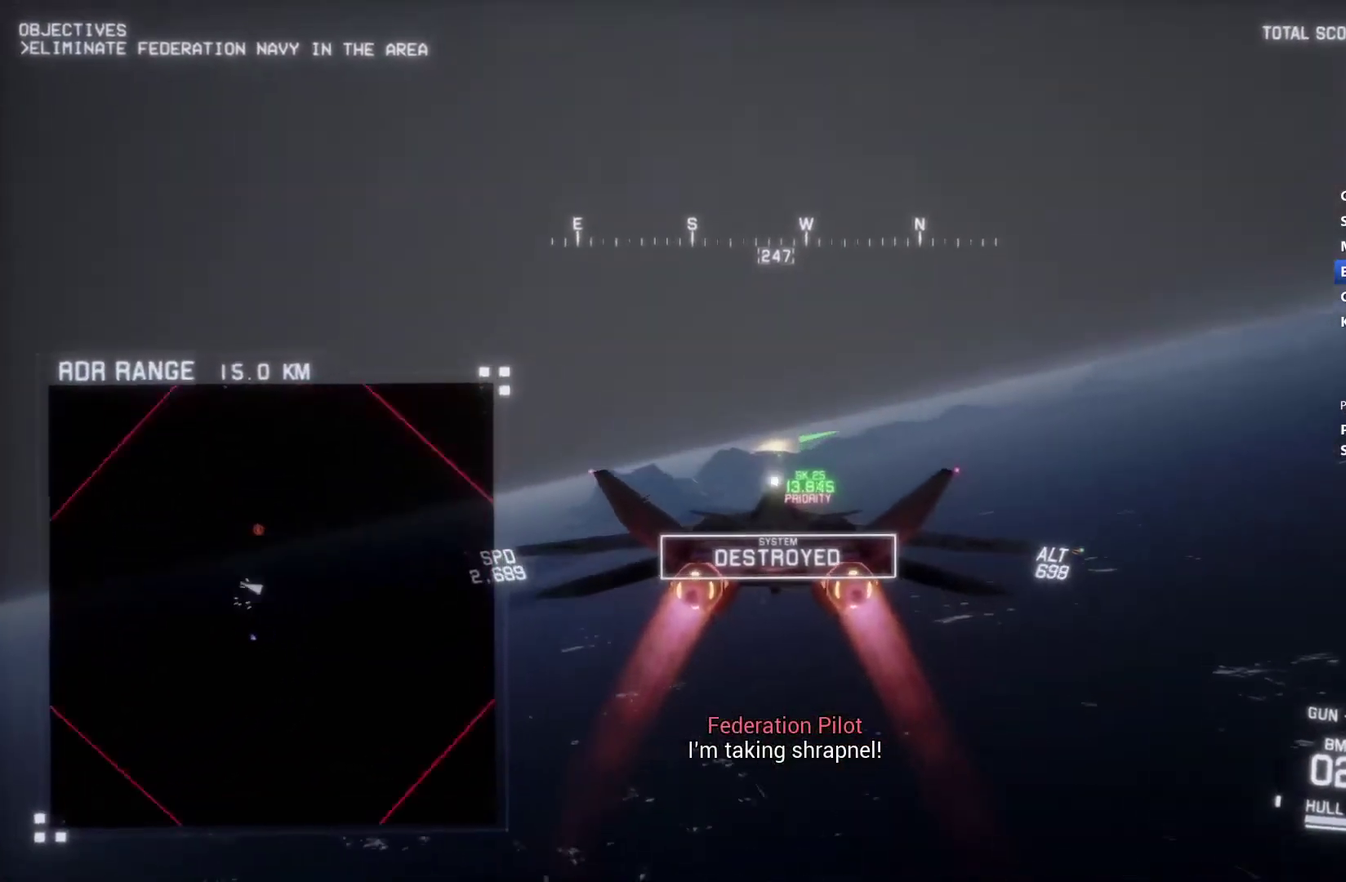
{"buttons": ["R1", "R2"], "left_stick": "down-right", "right_stick": "center", "events": [[233, "R1", "down"], [300, "left_stick", "down"], [367, "left_stick", "down-right"]]}
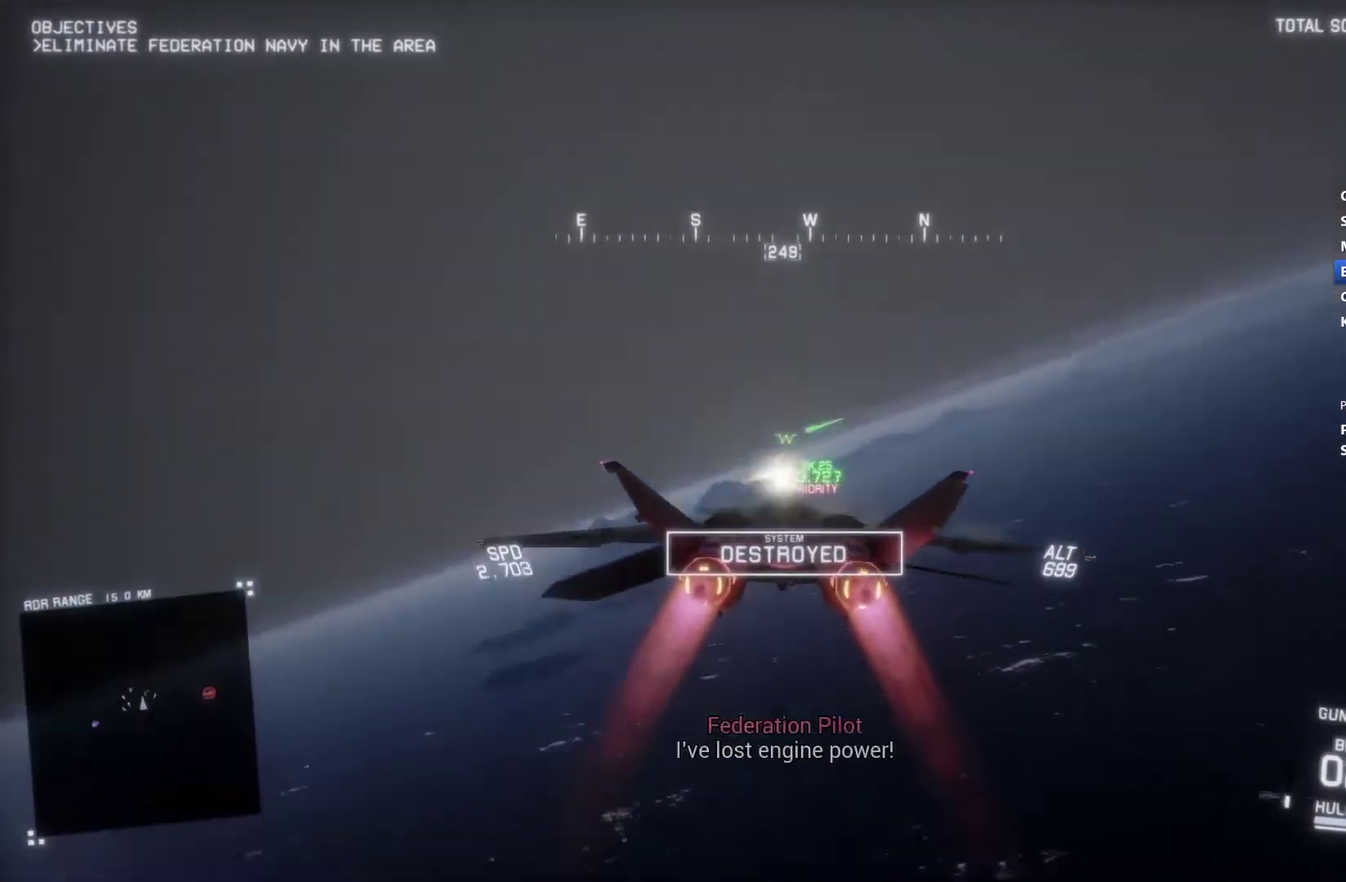
{"buttons": ["R1", "R2"], "left_stick": "down-left", "right_stick": "center", "events": [[333, "left_stick", "down"], [433, "left_stick", "down-left"]]}
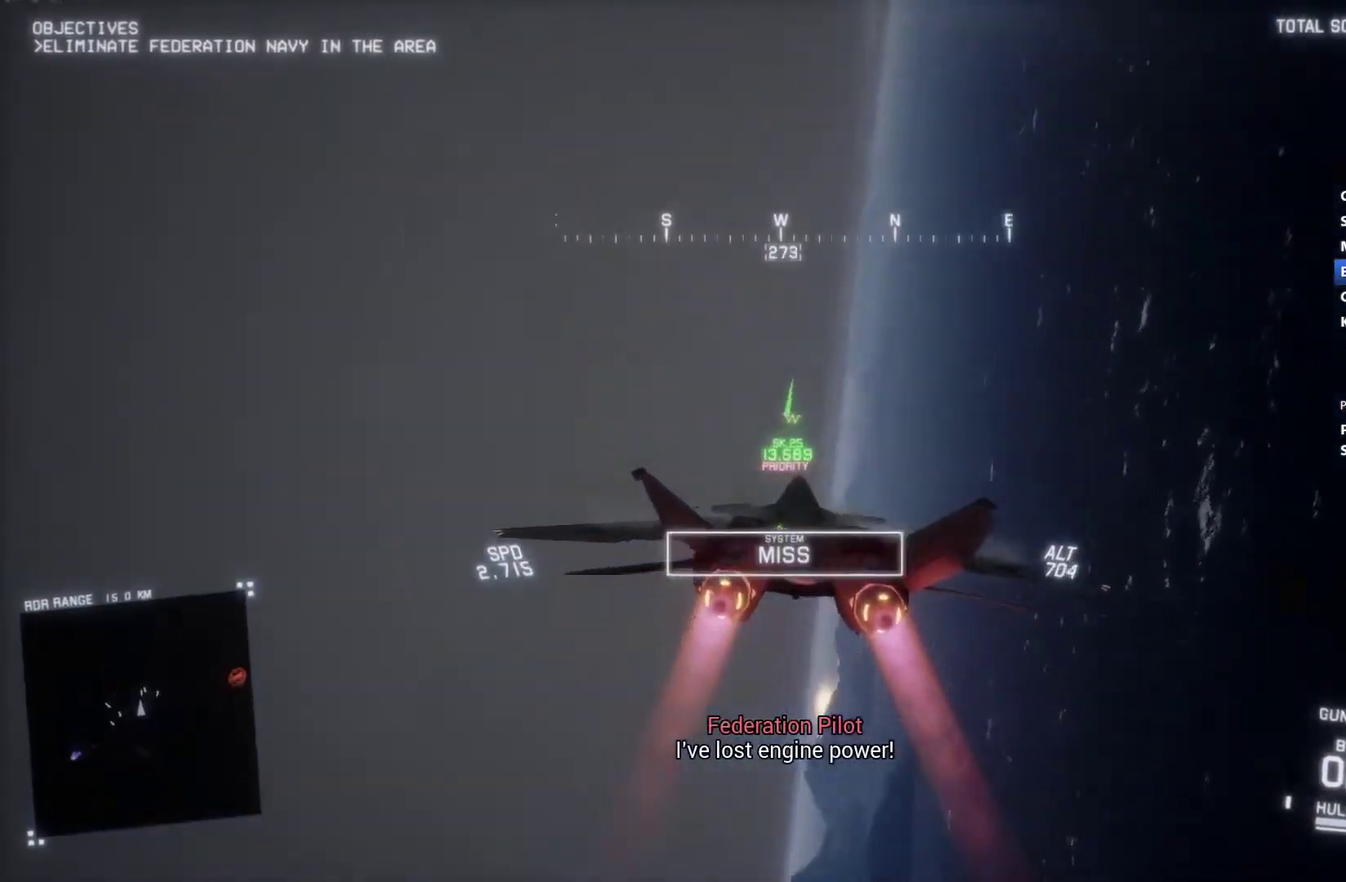
{"buttons": ["R1", "R2"], "left_stick": "down-right", "right_stick": "center", "events": [[300, "left_stick", "down"], [433, "left_stick", "down-right"]]}
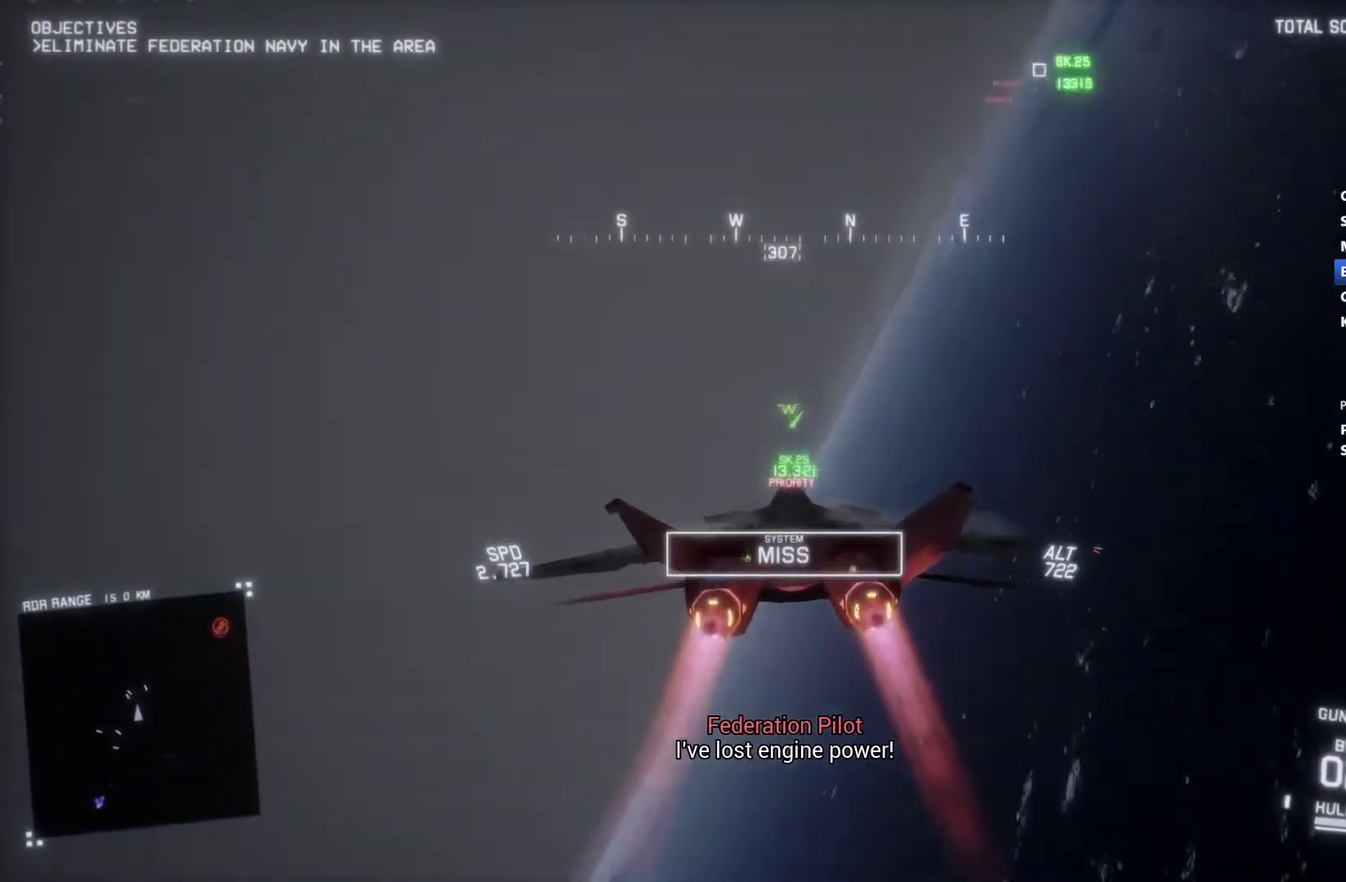
{"buttons": ["R1", "R2"], "left_stick": "up-left", "right_stick": "center", "events": [[133, "left_stick", "down-left"], [300, "left_stick", "center"], [400, "left_stick", "left"], [500, "left_stick", "up-left"]]}
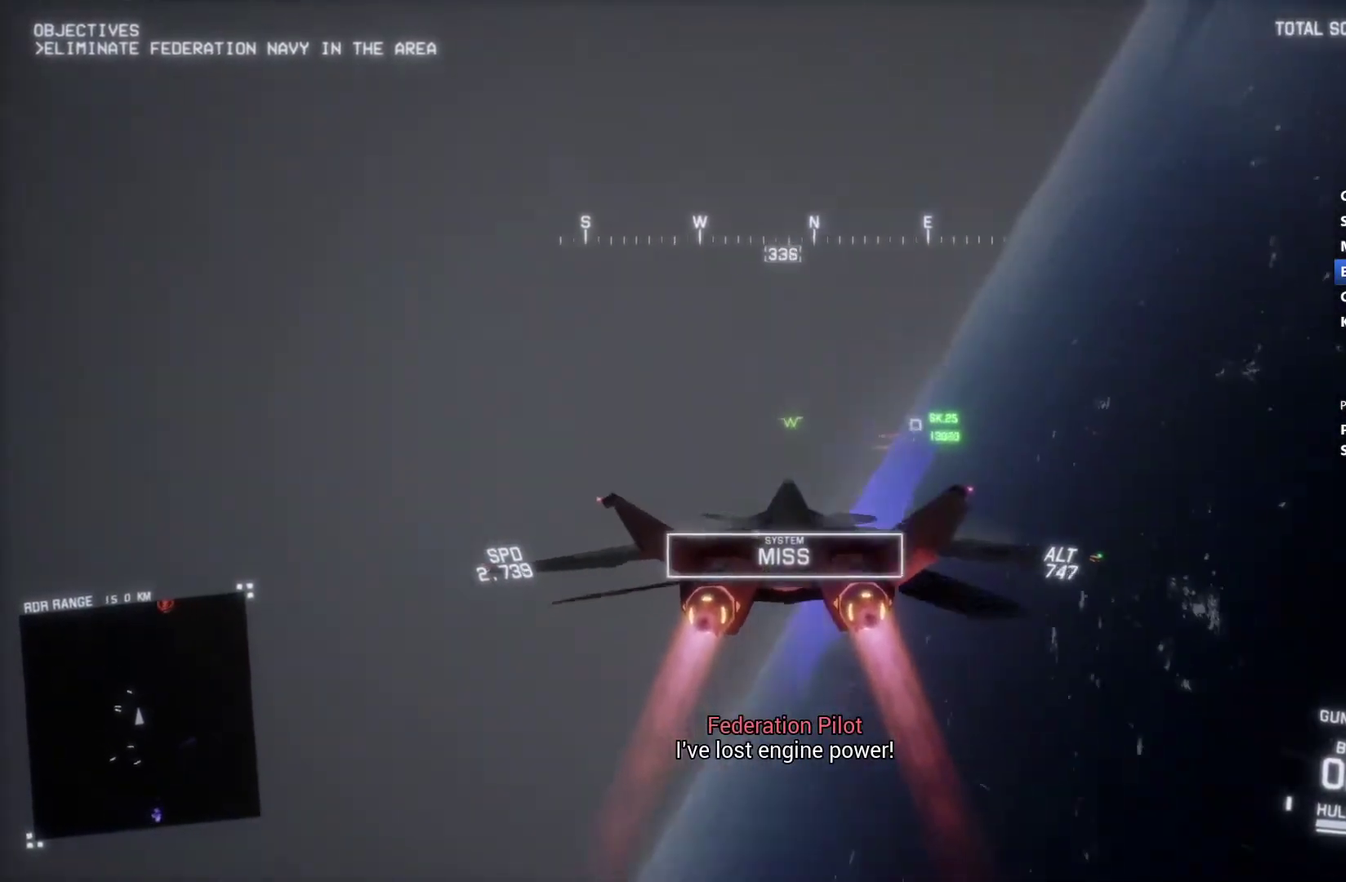
{"buttons": ["R2"], "left_stick": "center", "right_stick": "center", "events": [[200, "L1", "down"], [200, "left_stick", "up"], [300, "left_stick", "up-right"], [333, "R1", "up"], [400, "L1", "up"], [400, "left_stick", "center"]]}
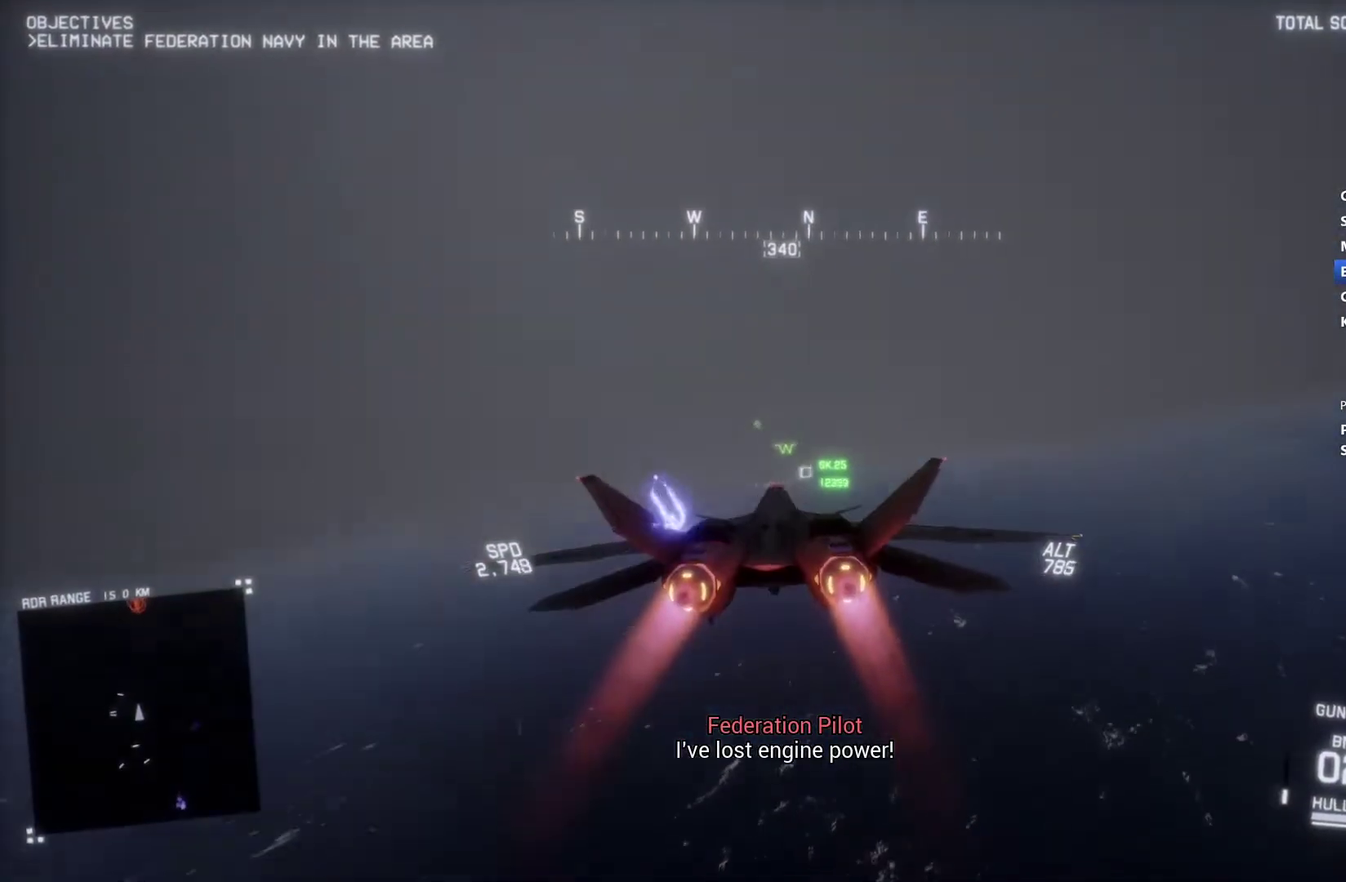
{"buttons": ["R2"], "left_stick": "down", "right_stick": "center", "events": [[167, "DPAD_RIGHT", "down"], [233, "DPAD_RIGHT", "up"], [367, "R1", "down"], [467, "R1", "up"], [467, "left_stick", "down"]]}